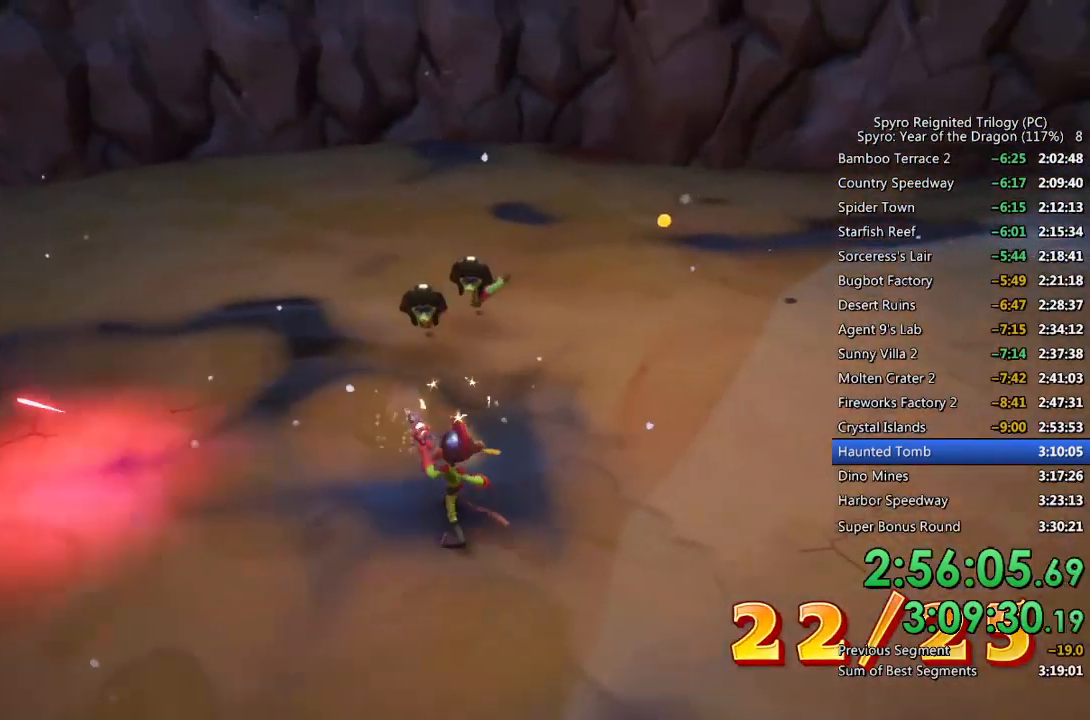
Gameplay with a controller (PlayStation layout); each line is a JSON object with the inputs held at the frame after it. "events" lists button and stick changes between this image and that frame as [ms after this image, input, new state], when the widget could be followed in between.
{"buttons": ["CIRCLE"], "left_stick": "down", "right_stick": "center", "events": [[117, "left_stick", "up-left"], [167, "left_stick", "down-left"], [317, "left_stick", "down"]]}
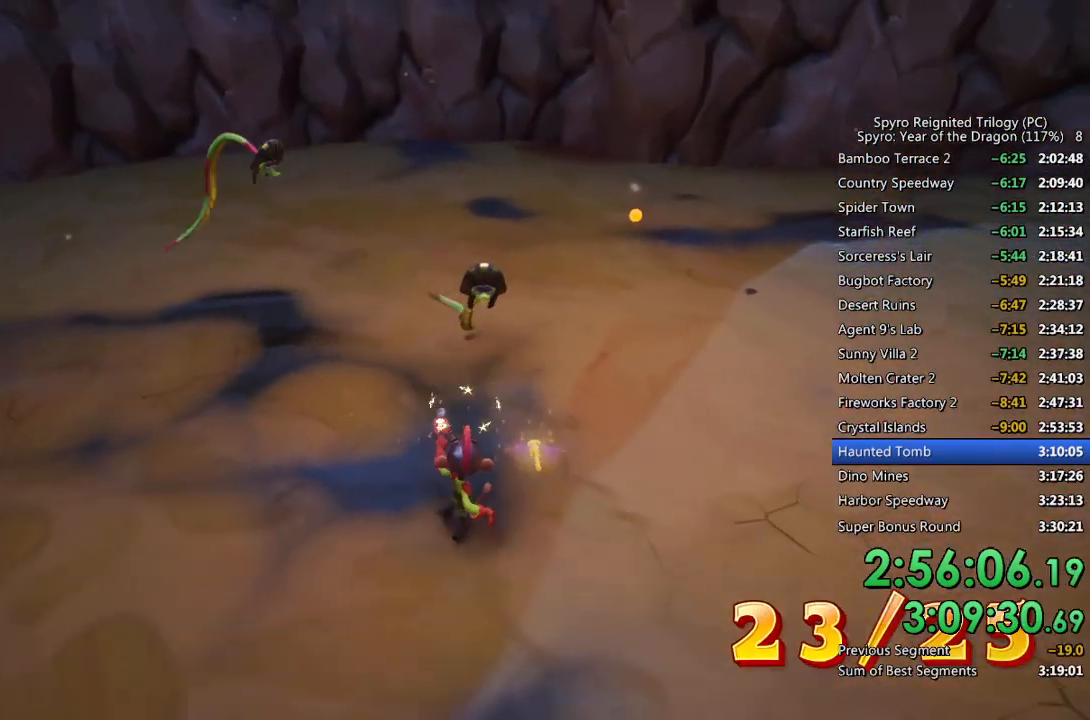
{"buttons": ["CIRCLE"], "left_stick": "down-left", "right_stick": "left", "events": [[133, "left_stick", "down-right"], [317, "left_stick", "down-left"], [417, "right_stick", "left"]]}
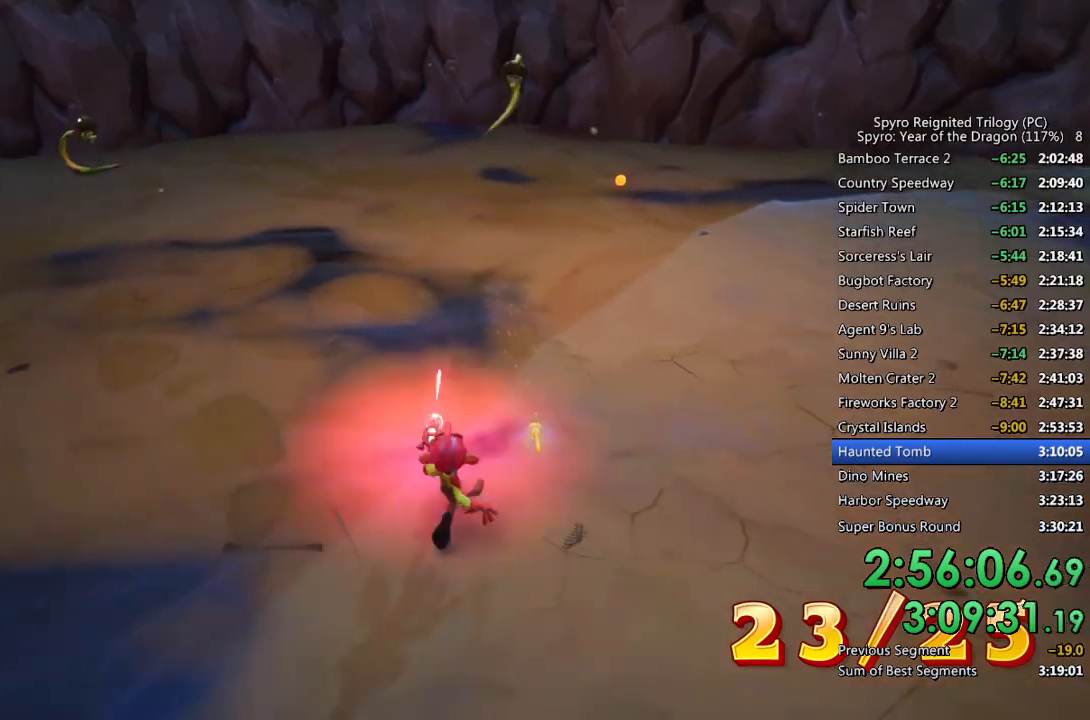
{"buttons": ["CIRCLE"], "left_stick": "left", "right_stick": "left", "events": [[417, "left_stick", "left"]]}
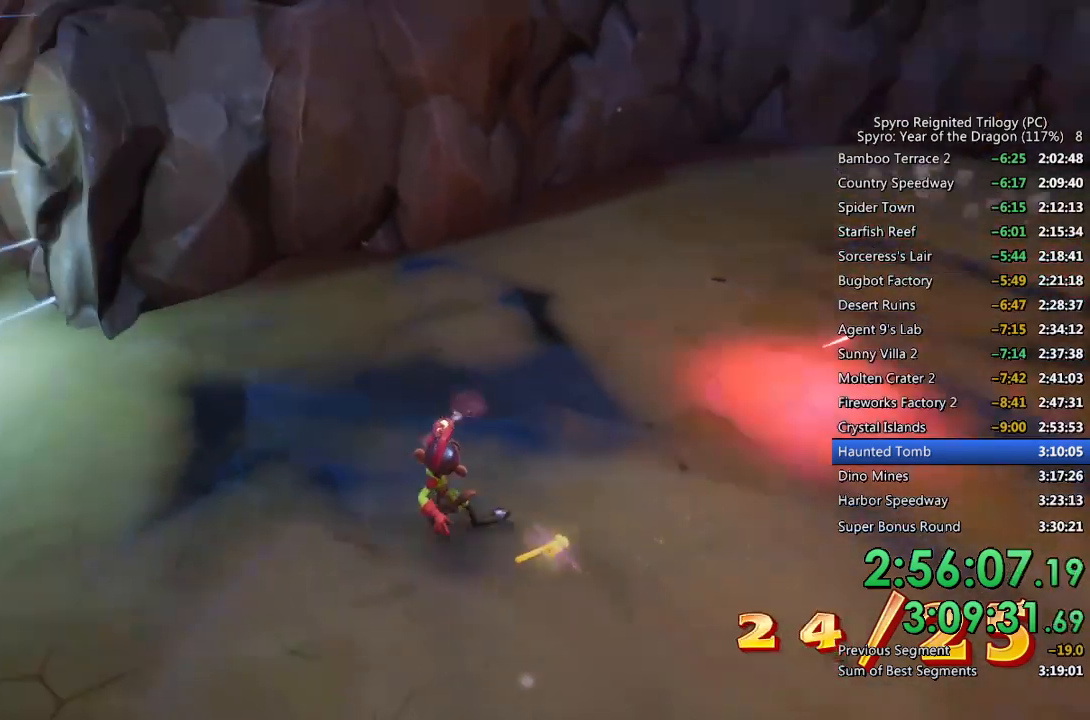
{"buttons": [], "left_stick": "up-left", "right_stick": "up", "events": [[17, "CIRCLE", "up"], [17, "left_stick", "up-left"], [167, "right_stick", "center"], [500, "right_stick", "up"]]}
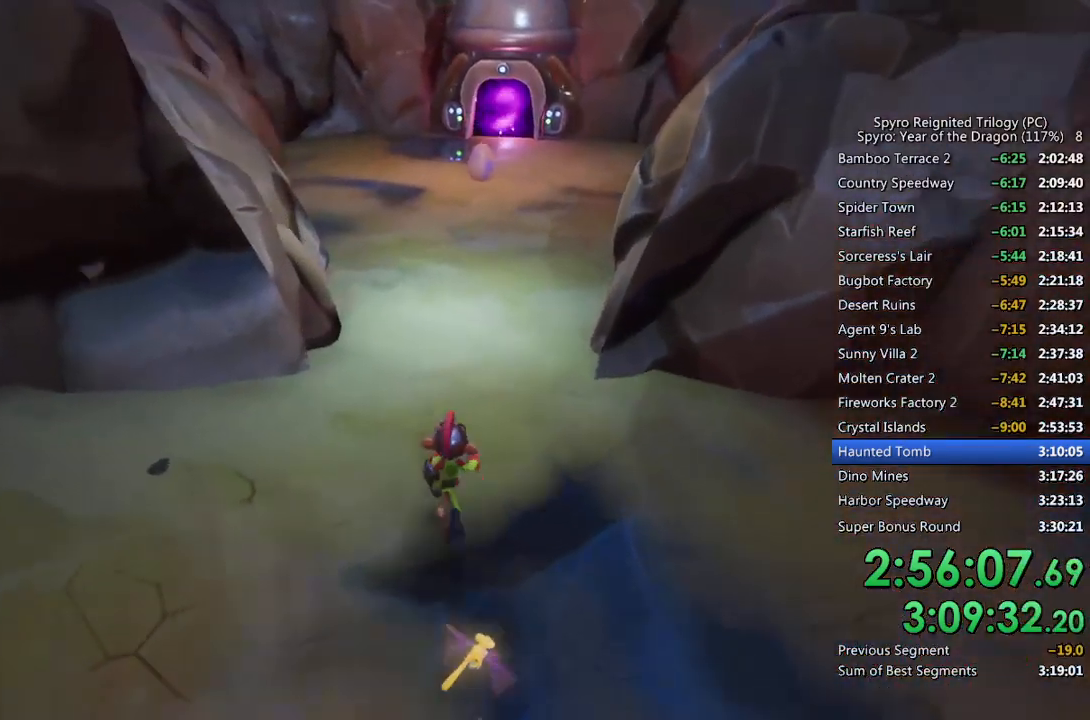
{"buttons": [], "left_stick": "up", "right_stick": "center", "events": [[117, "left_stick", "up"], [117, "right_stick", "center"], [200, "right_stick", "up-right"], [300, "right_stick", "center"]]}
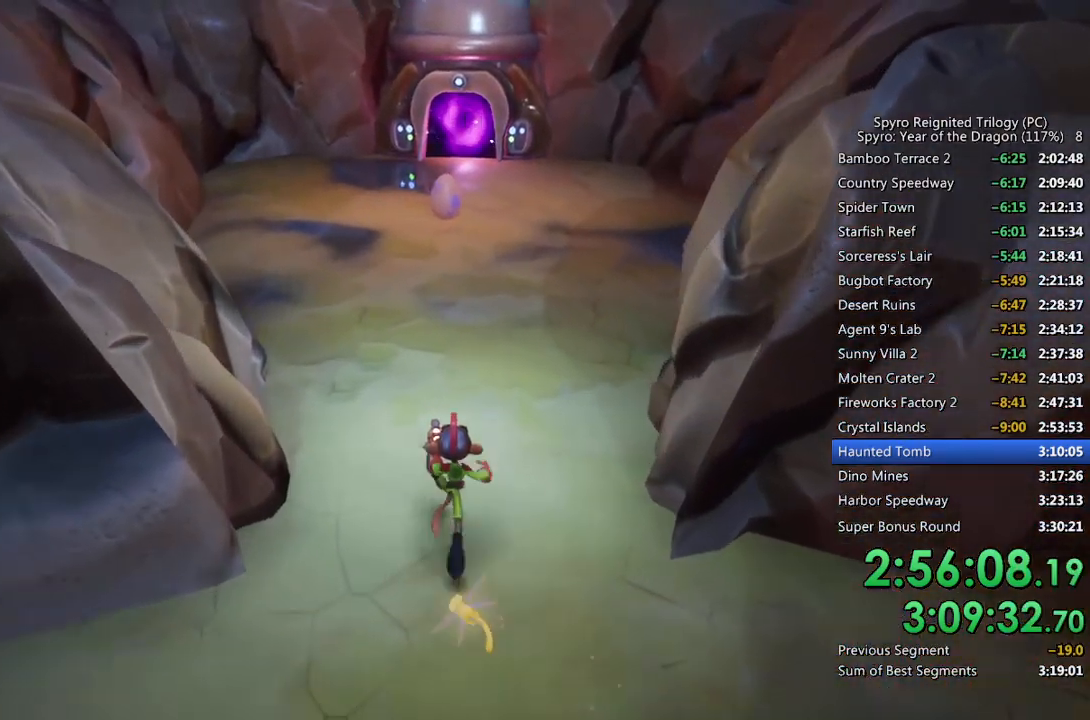
{"buttons": [], "left_stick": "up", "right_stick": "center", "events": []}
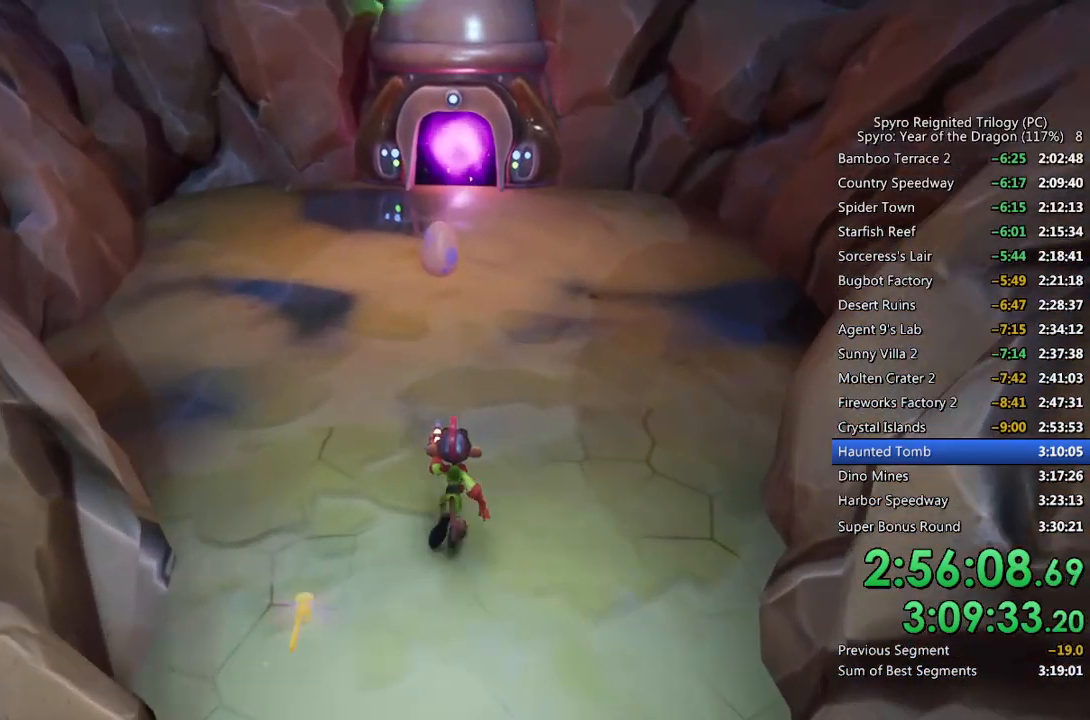
{"buttons": ["CROSS"], "left_stick": "center", "right_stick": "center", "events": [[350, "CROSS", "down"], [383, "left_stick", "center"], [417, "CROSS", "up"], [483, "CROSS", "down"]]}
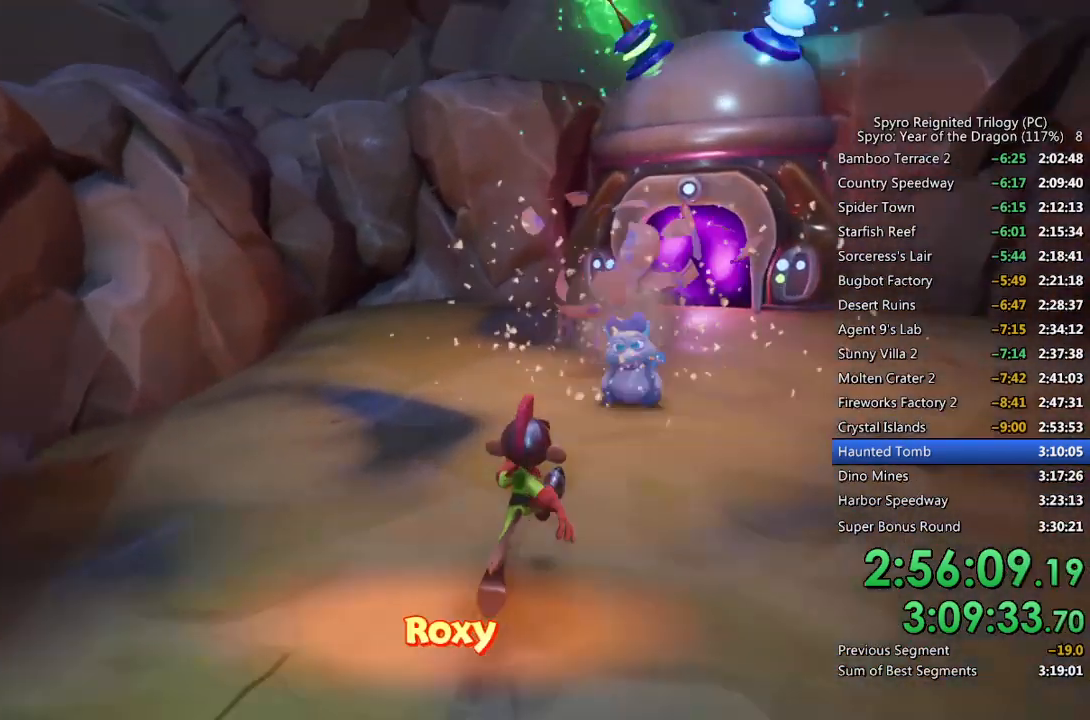
{"buttons": [], "left_stick": "center", "right_stick": "center", "events": [[33, "CROSS", "up"], [100, "CROSS", "down"], [167, "CROSS", "up"], [183, "CROSS", "down"], [283, "CROSS", "up"]]}
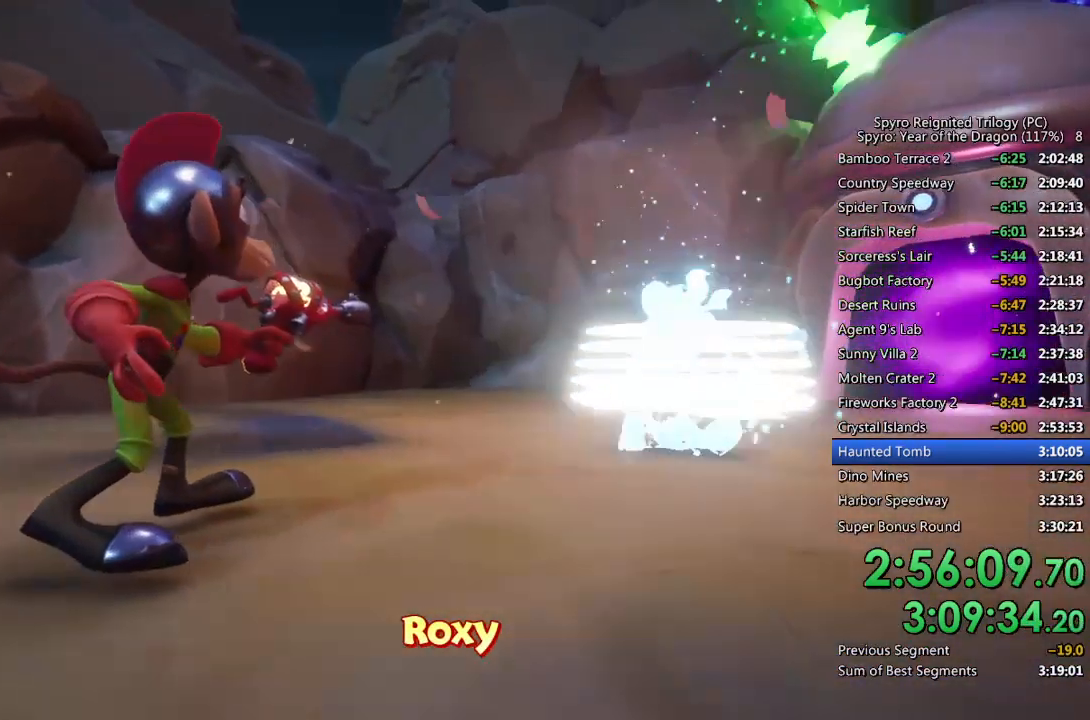
{"buttons": [], "left_stick": "center", "right_stick": "center", "events": []}
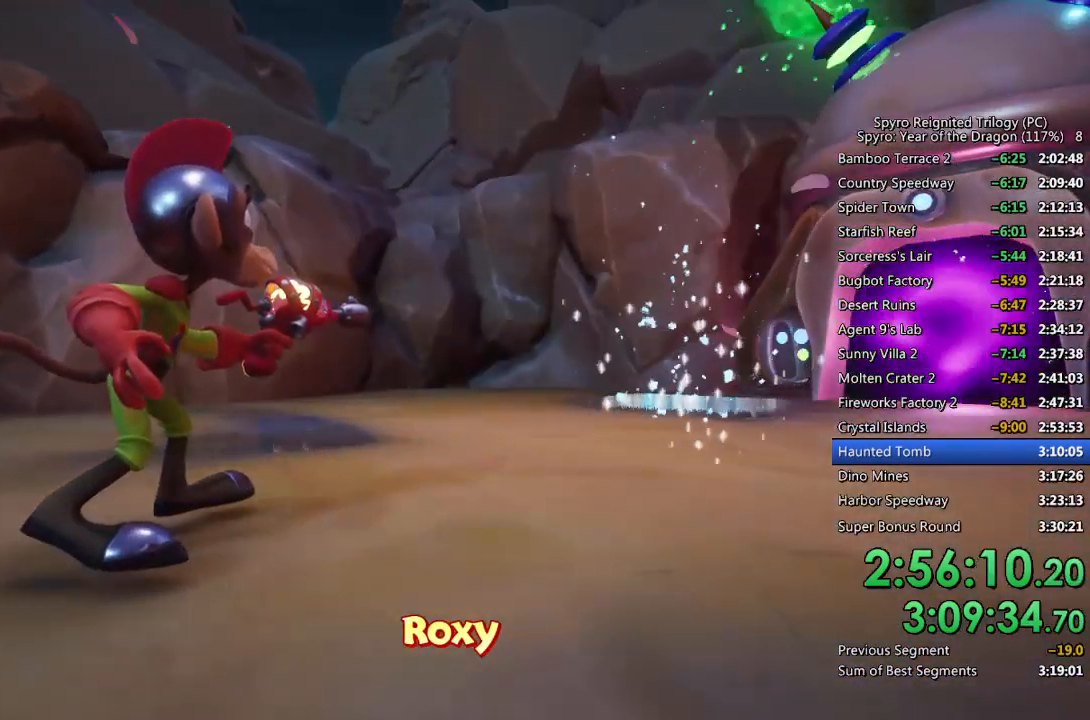
{"buttons": ["CROSS"], "left_stick": "center", "right_stick": "center", "events": [[333, "START", "down"], [417, "START", "up"], [500, "CROSS", "down"]]}
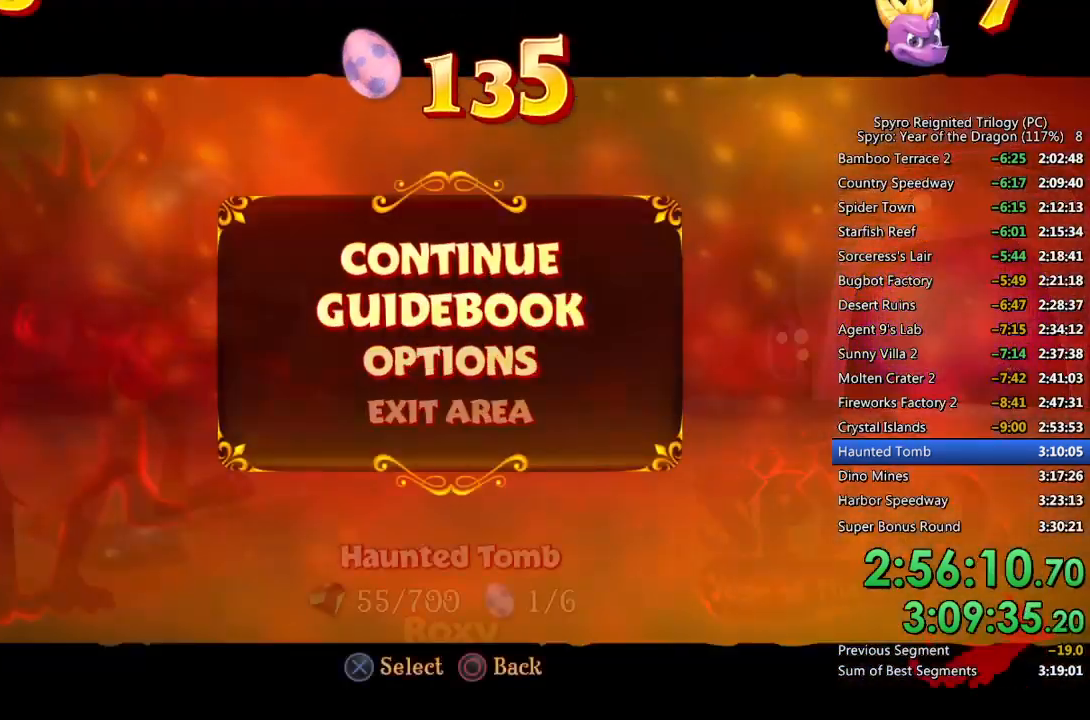
{"buttons": [], "left_stick": "center", "right_stick": "center", "events": [[67, "CROSS", "up"], [67, "DPAD_UP", "down"], [100, "CROSS", "down"], [150, "DPAD_UP", "up"], [183, "CROSS", "up"]]}
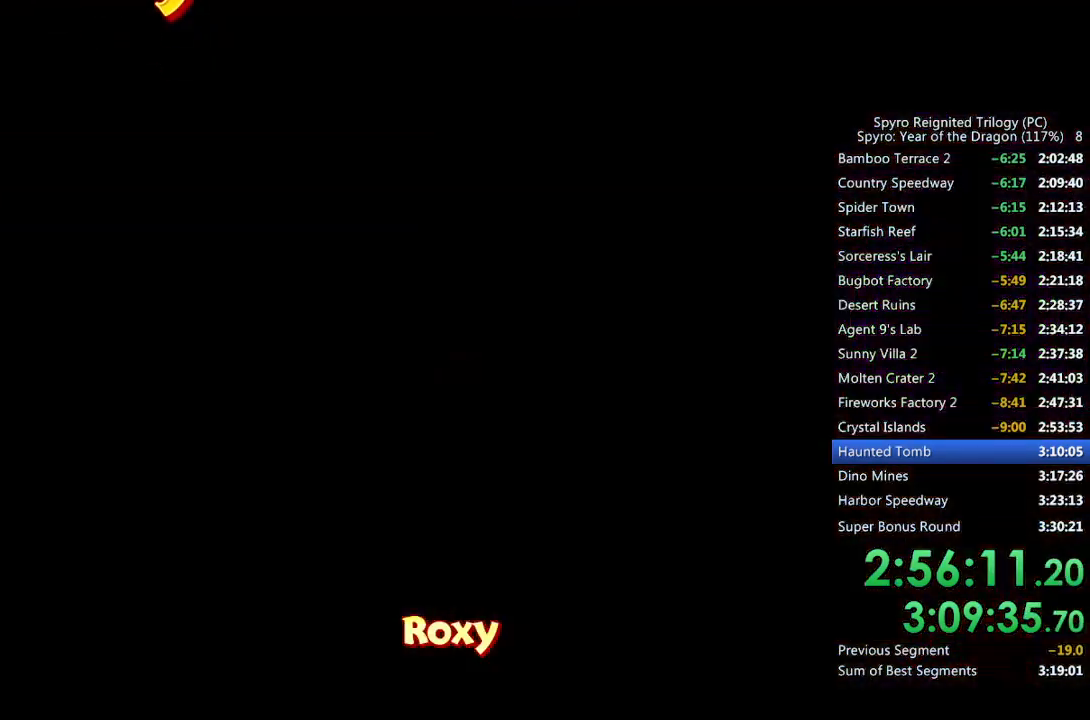
{"buttons": ["SQUARE"], "left_stick": "up", "right_stick": "center", "events": [[383, "left_stick", "up"], [500, "SQUARE", "down"]]}
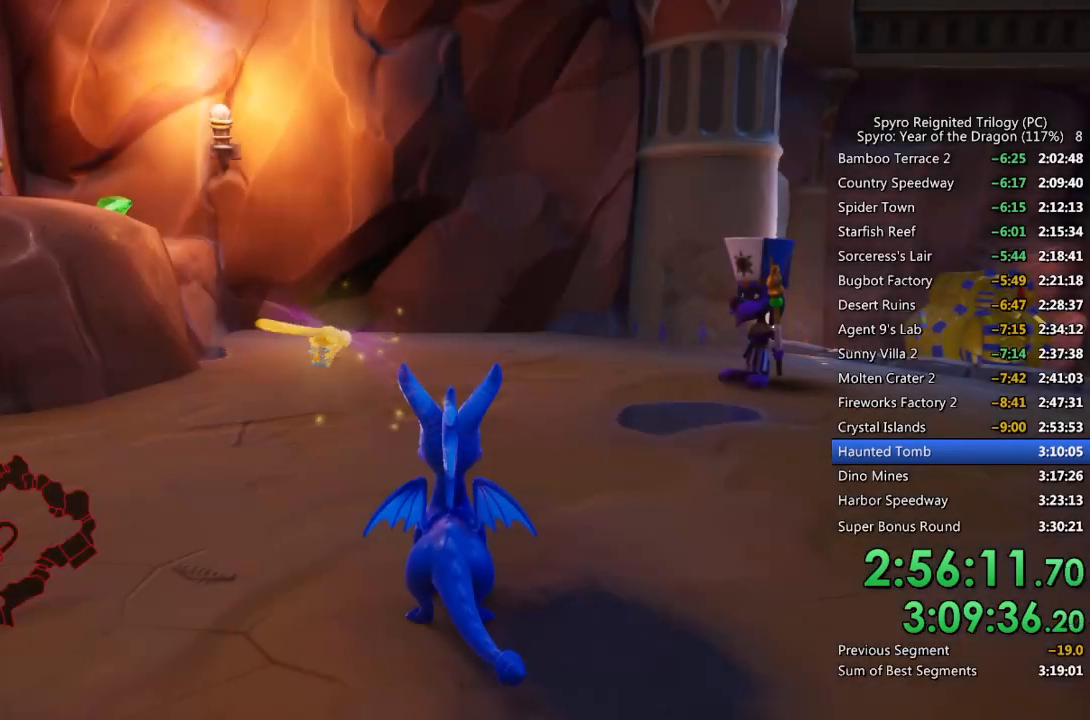
{"buttons": ["SQUARE"], "left_stick": "up", "right_stick": "center", "events": [[67, "left_stick", "up-right"], [367, "left_stick", "up"]]}
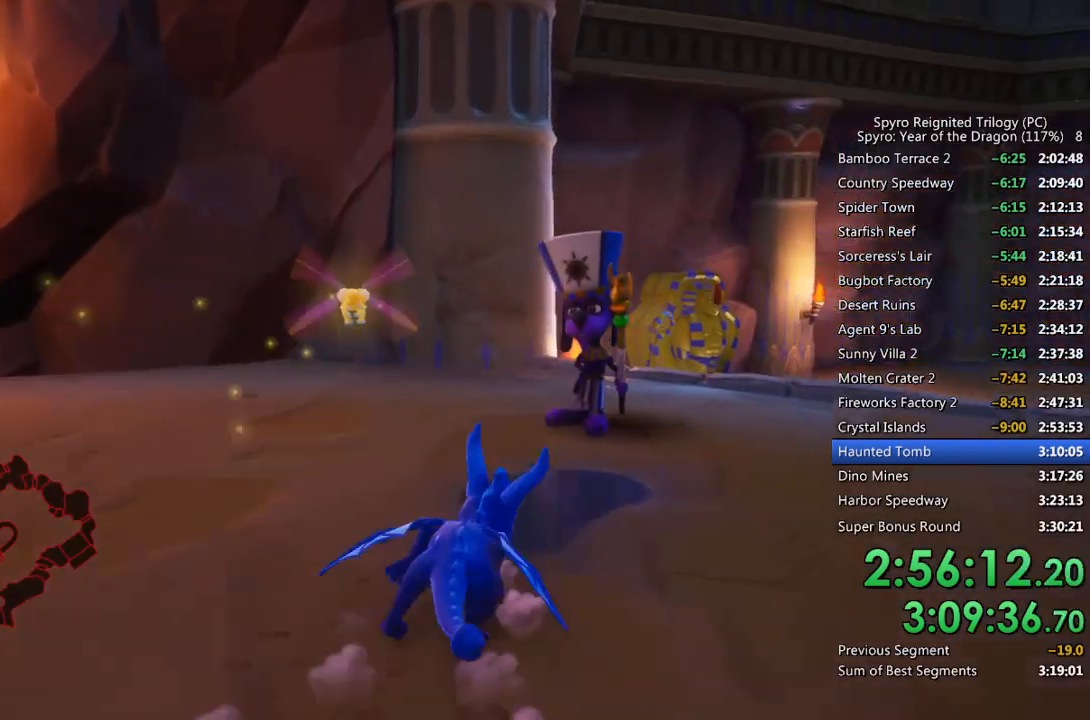
{"buttons": [], "left_stick": "center", "right_stick": "center", "events": [[17, "left_stick", "center"], [50, "SQUARE", "up"], [100, "CROSS", "down"], [150, "CROSS", "up"], [217, "CROSS", "down"], [267, "CROSS", "up"], [317, "CROSS", "down"], [383, "CROSS", "up"], [433, "CROSS", "down"], [500, "CROSS", "up"]]}
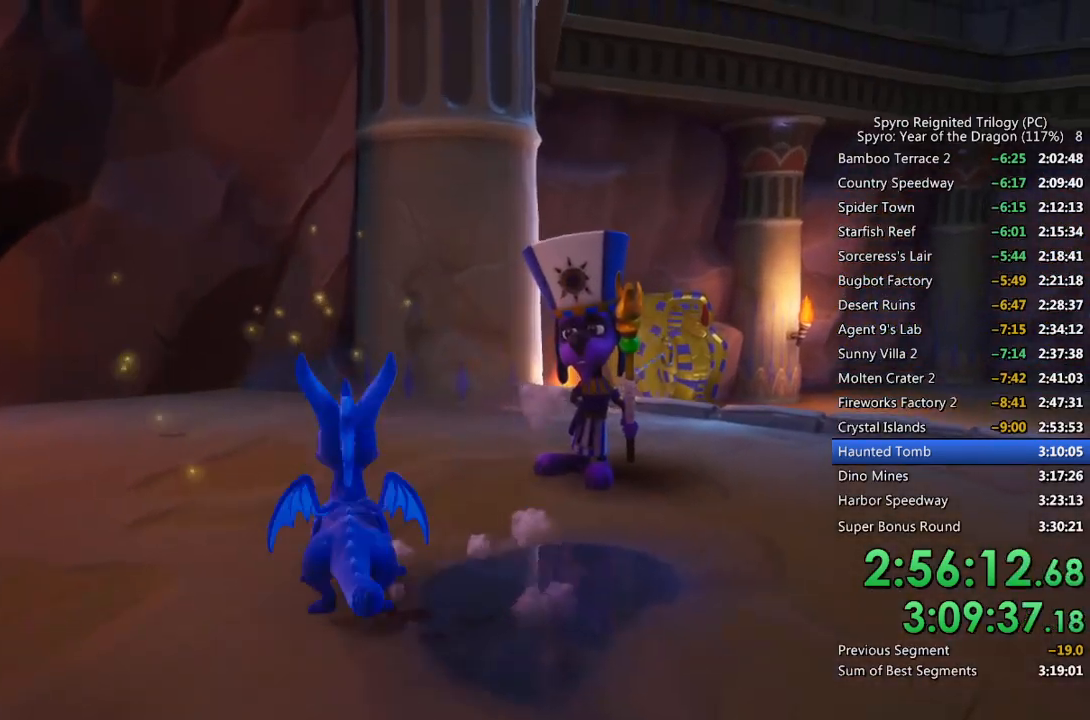
{"buttons": ["CROSS"], "left_stick": "center", "right_stick": "center", "events": [[50, "CROSS", "down"], [100, "CROSS", "up"], [167, "CROSS", "down"], [217, "CROSS", "up"], [267, "CROSS", "down"], [317, "CROSS", "up"], [367, "CROSS", "down"], [417, "CROSS", "up"], [483, "CROSS", "down"]]}
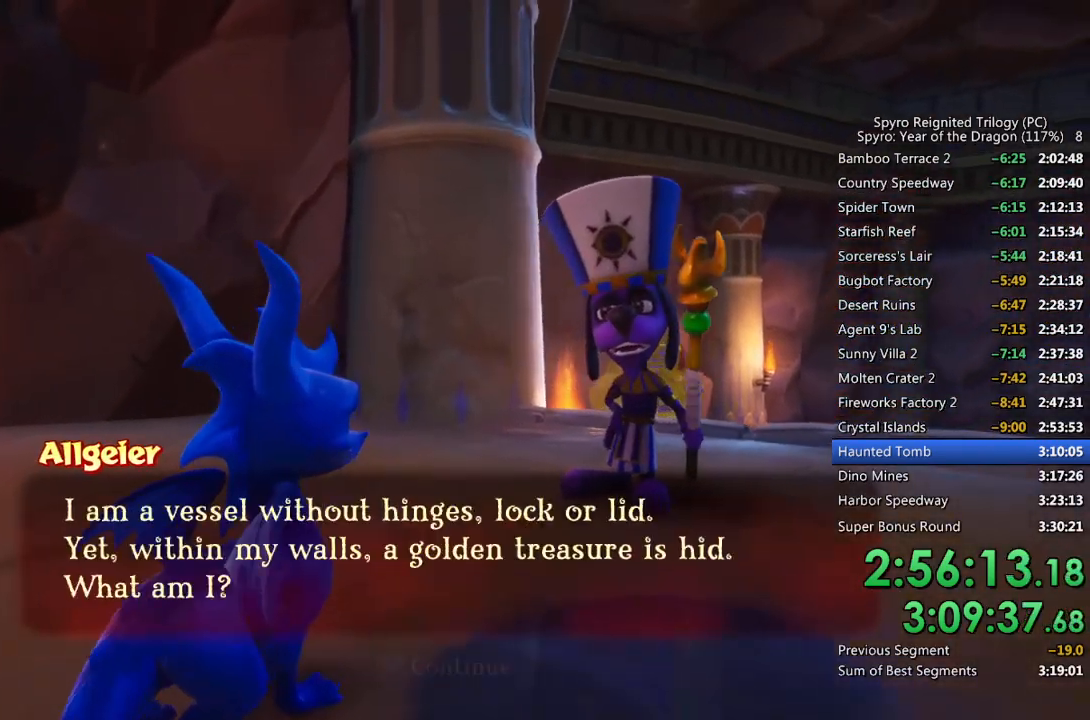
{"buttons": [], "left_stick": "center", "right_stick": "center", "events": [[33, "CROSS", "up"], [83, "CROSS", "down"], [150, "CROSS", "up"], [200, "CROSS", "down"], [250, "CROSS", "up"]]}
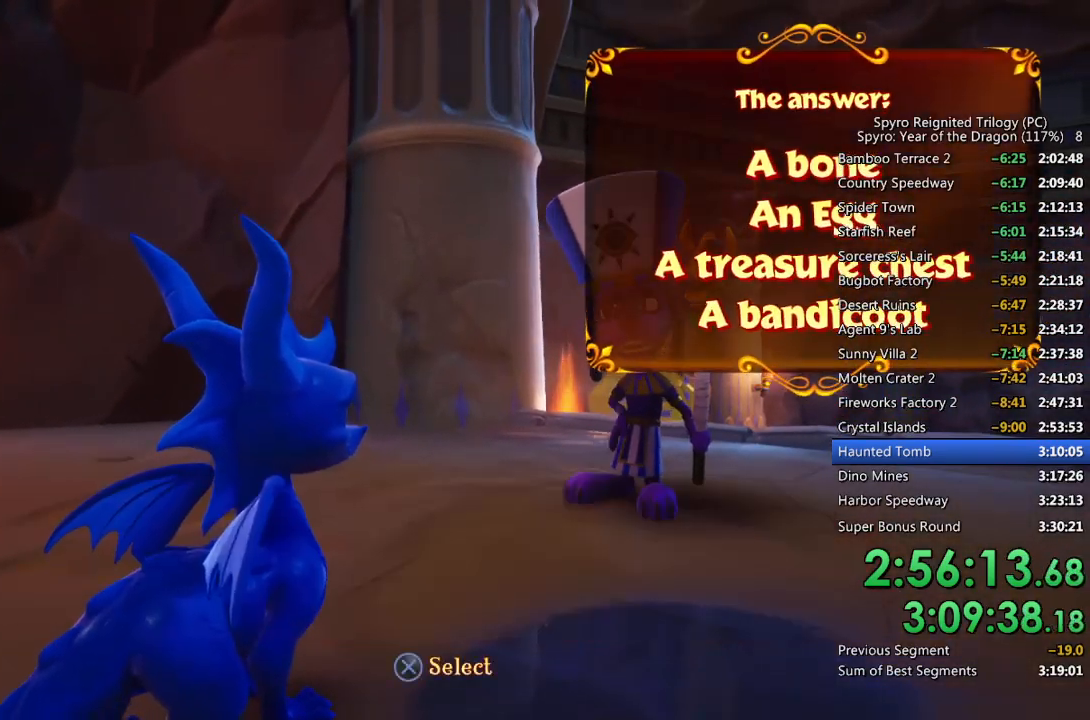
{"buttons": [], "left_stick": "center", "right_stick": "center", "events": [[150, "DPAD_DOWN", "down"], [217, "CROSS", "down"], [217, "DPAD_DOWN", "up"], [283, "CROSS", "up"], [333, "CROSS", "down"], [383, "CROSS", "up"], [450, "CROSS", "down"], [500, "CROSS", "up"]]}
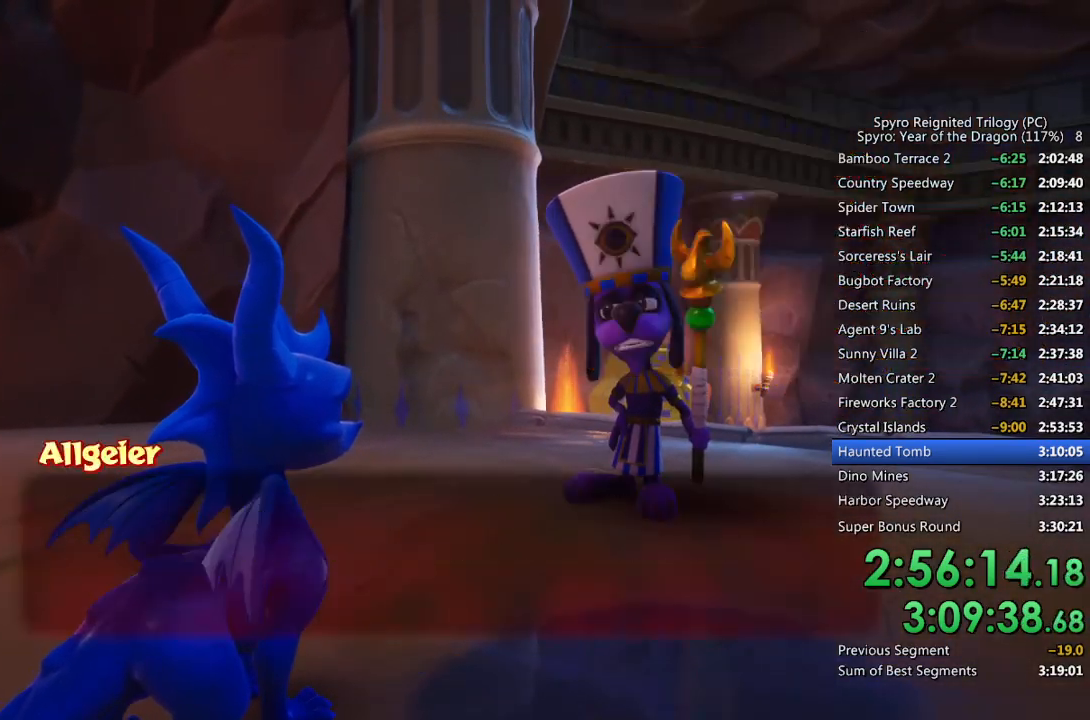
{"buttons": ["CROSS"], "left_stick": "center", "right_stick": "center", "events": [[67, "CROSS", "down"], [117, "CROSS", "up"], [167, "CROSS", "down"], [217, "CROSS", "up"], [283, "CROSS", "down"], [333, "CROSS", "up"], [383, "CROSS", "down"], [433, "CROSS", "up"], [500, "CROSS", "down"]]}
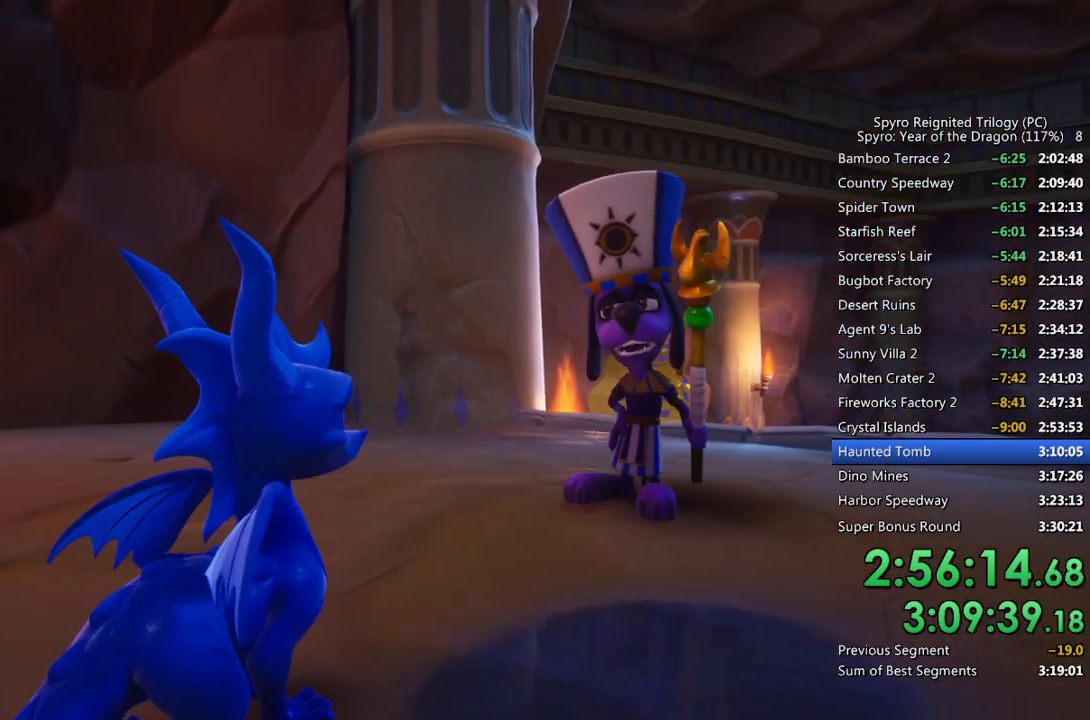
{"buttons": [], "left_stick": "center", "right_stick": "center", "events": [[33, "CROSS", "up"], [100, "CROSS", "down"], [150, "CROSS", "up"], [233, "CROSS", "down"], [250, "CROSS", "up"], [417, "CROSS", "down"], [483, "CROSS", "up"]]}
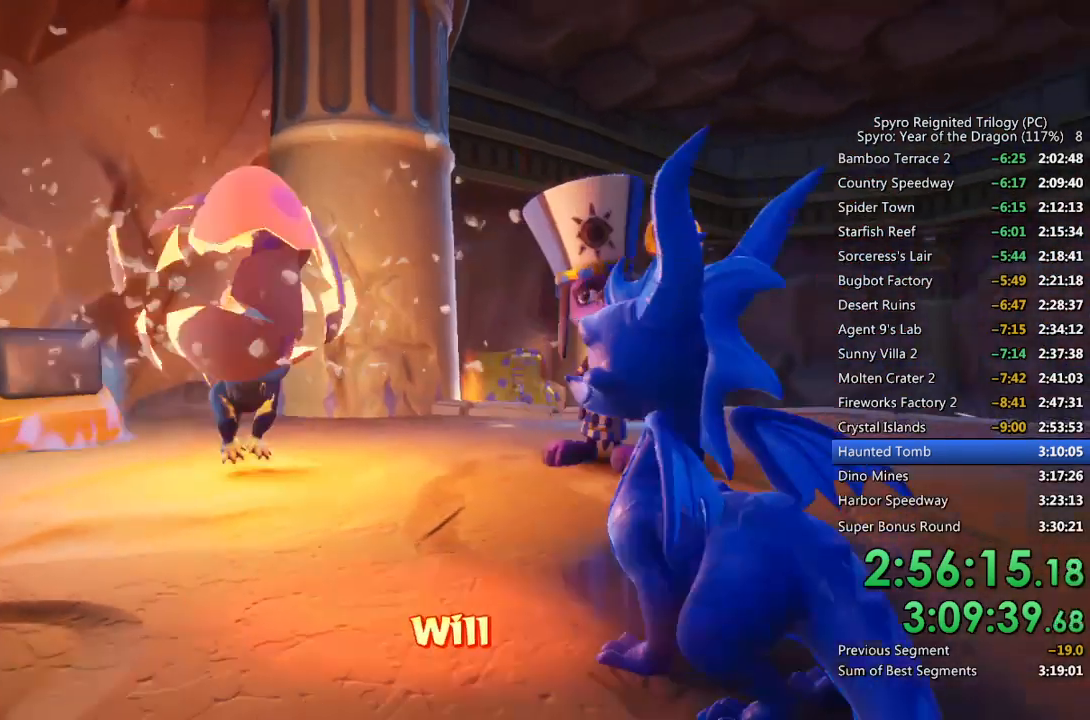
{"buttons": ["CROSS"], "left_stick": "center", "right_stick": "center", "events": [[17, "CROSS", "down"], [83, "CROSS", "up"], [133, "CROSS", "down"], [200, "CROSS", "up"], [250, "CROSS", "down"], [317, "CROSS", "up"], [367, "CROSS", "down"], [433, "CROSS", "up"], [483, "CROSS", "down"]]}
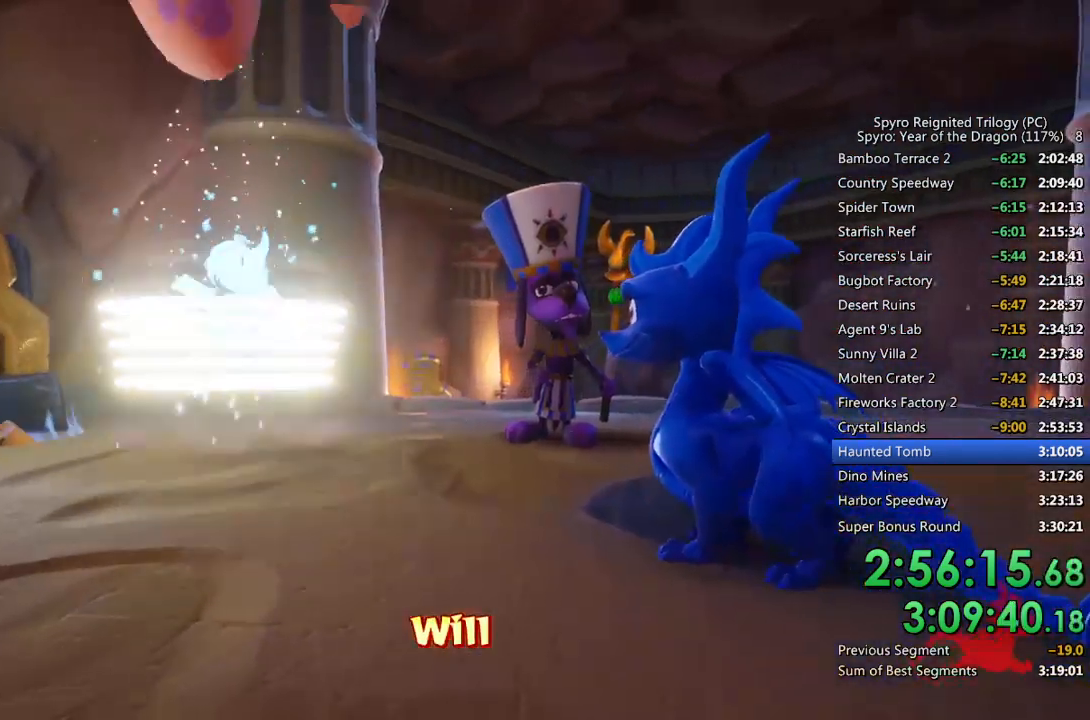
{"buttons": [], "left_stick": "center", "right_stick": "center", "events": [[67, "CROSS", "up"]]}
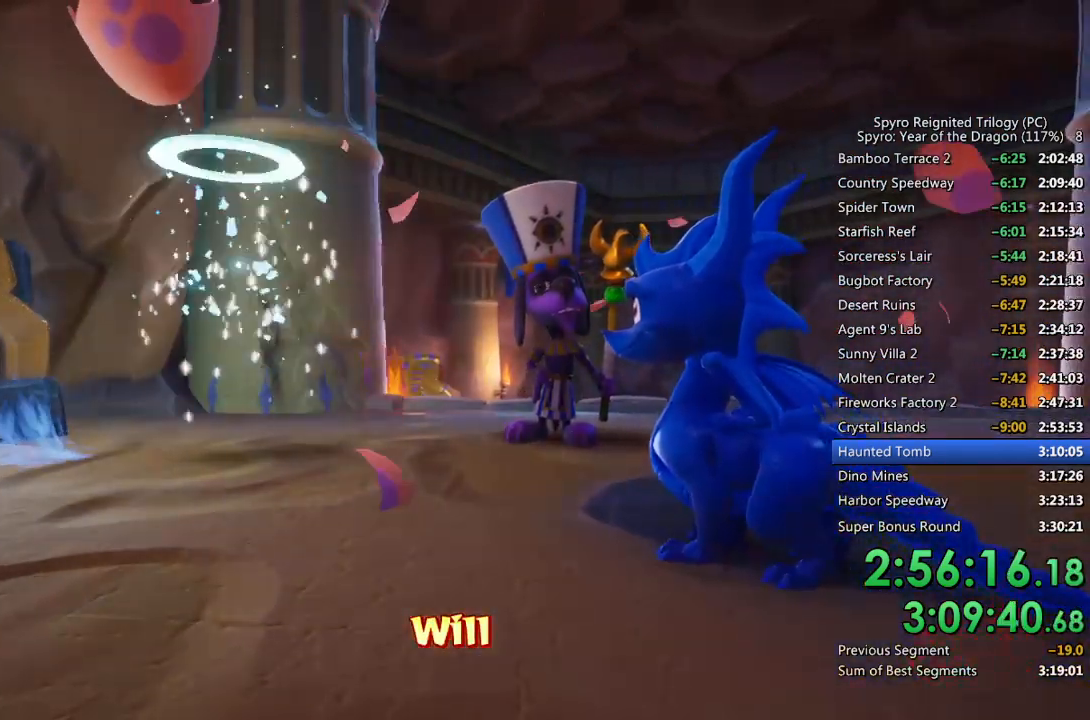
{"buttons": ["CROSS"], "left_stick": "center", "right_stick": "center", "events": [[67, "right_stick", "down-left"], [183, "right_stick", "center"], [250, "CROSS", "down"], [317, "CROSS", "up"], [383, "CROSS", "down"], [433, "CROSS", "up"], [500, "CROSS", "down"]]}
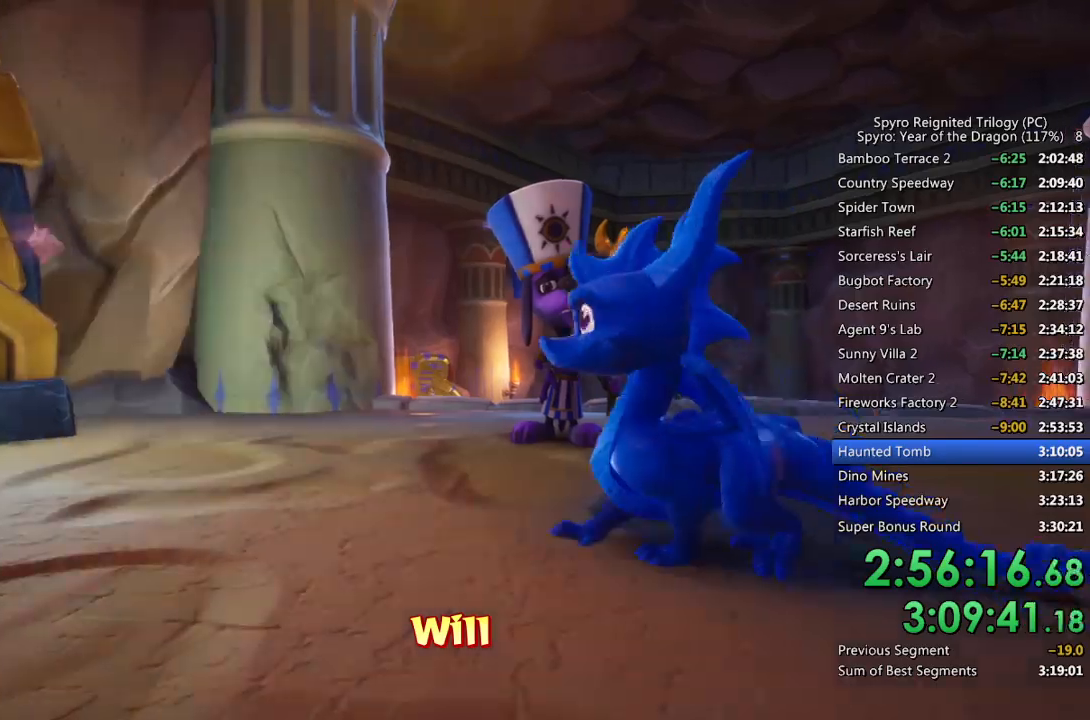
{"buttons": ["CROSS"], "left_stick": "center", "right_stick": "center", "events": [[67, "CROSS", "up"], [133, "CROSS", "down"], [183, "CROSS", "up"], [250, "CROSS", "down"], [317, "CROSS", "up"], [383, "CROSS", "down"], [450, "CROSS", "up"], [500, "CROSS", "down"]]}
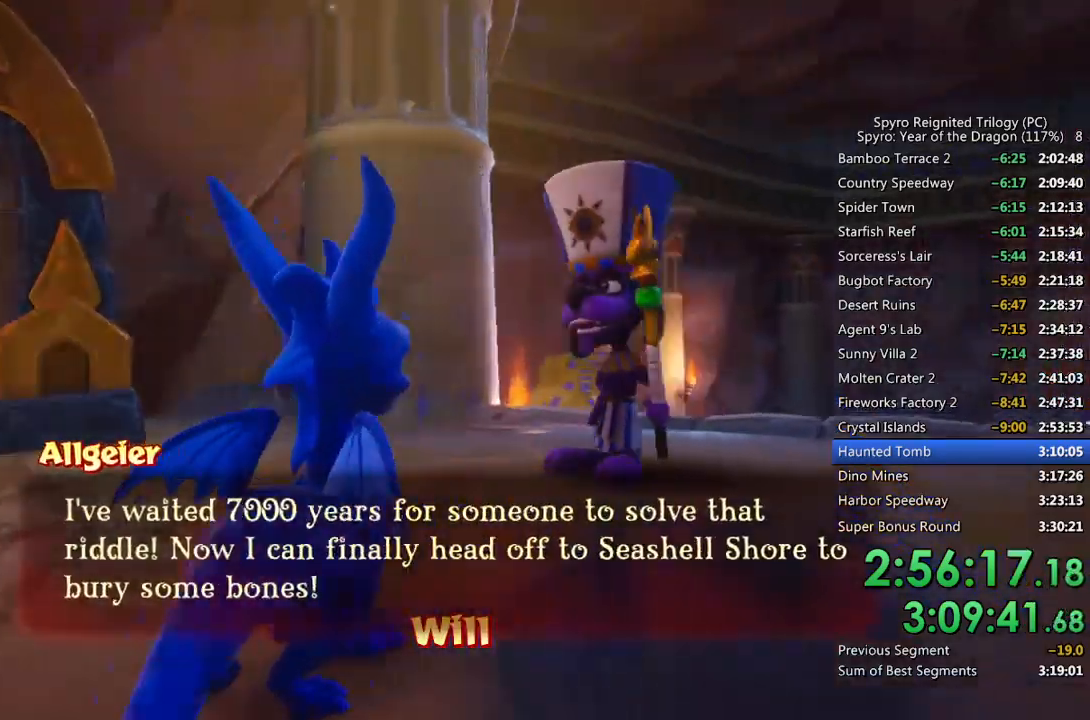
{"buttons": [], "left_stick": "center", "right_stick": "center", "events": [[67, "CROSS", "up"], [117, "CROSS", "down"], [217, "CROSS", "up"], [283, "right_stick", "left"], [350, "left_stick", "down-left"], [483, "left_stick", "center"], [500, "right_stick", "center"]]}
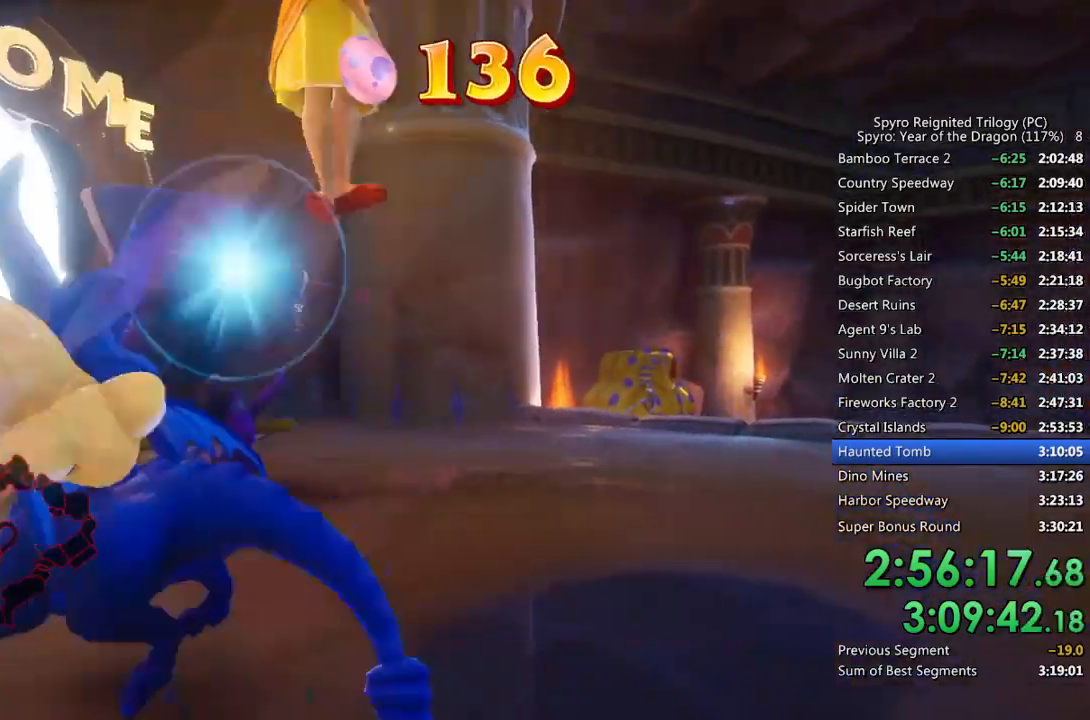
{"buttons": [], "left_stick": "center", "right_stick": "center", "events": [[67, "left_stick", "down-left"], [167, "left_stick", "center"], [317, "SQUARE", "down"], [500, "SQUARE", "up"]]}
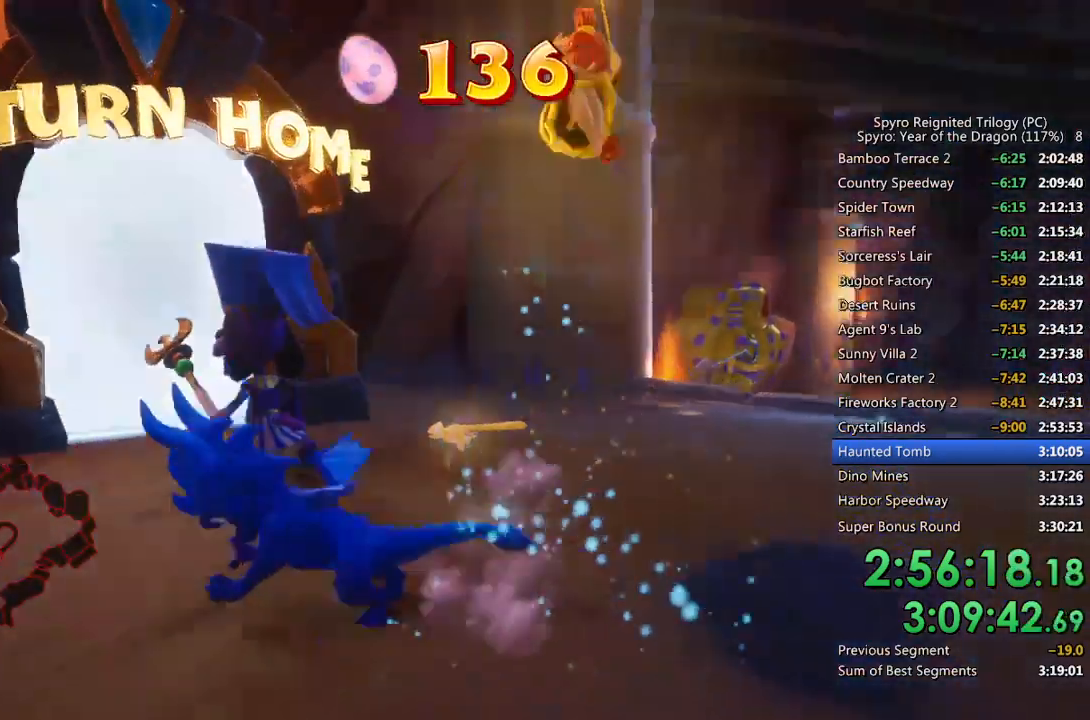
{"buttons": [], "left_stick": "up-left", "right_stick": "center", "events": [[117, "right_stick", "left"], [200, "left_stick", "left"], [383, "right_stick", "center"], [467, "left_stick", "up-left"]]}
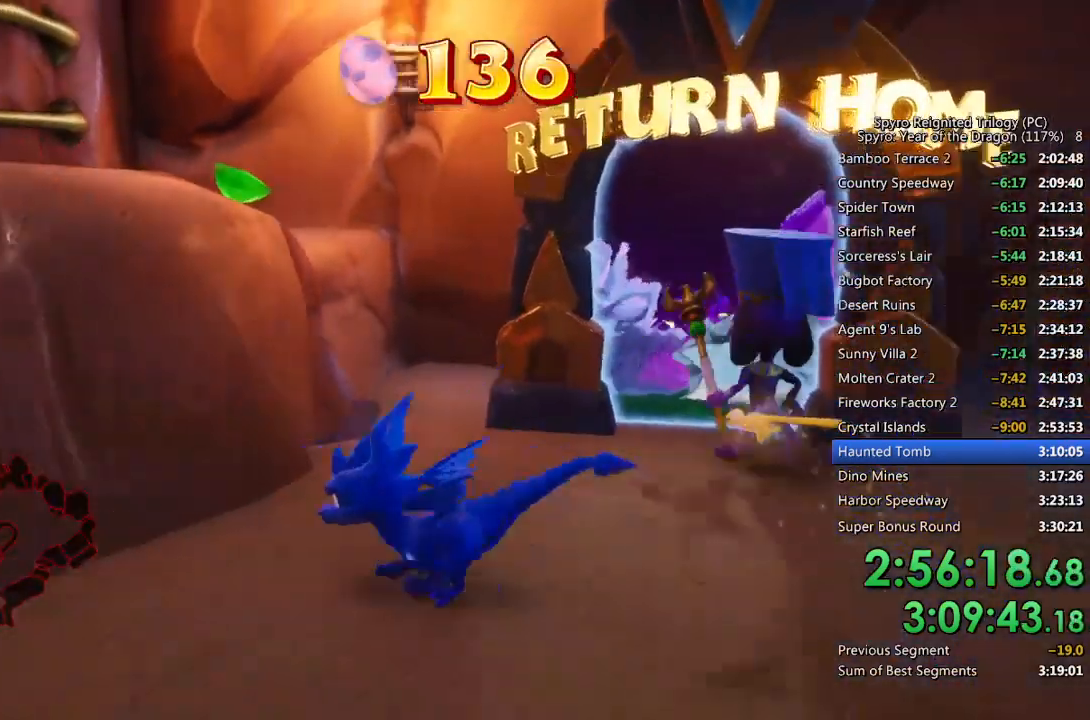
{"buttons": [], "left_stick": "up-left", "right_stick": "left", "events": [[67, "CROSS", "down"], [467, "CROSS", "up"], [483, "right_stick", "left"]]}
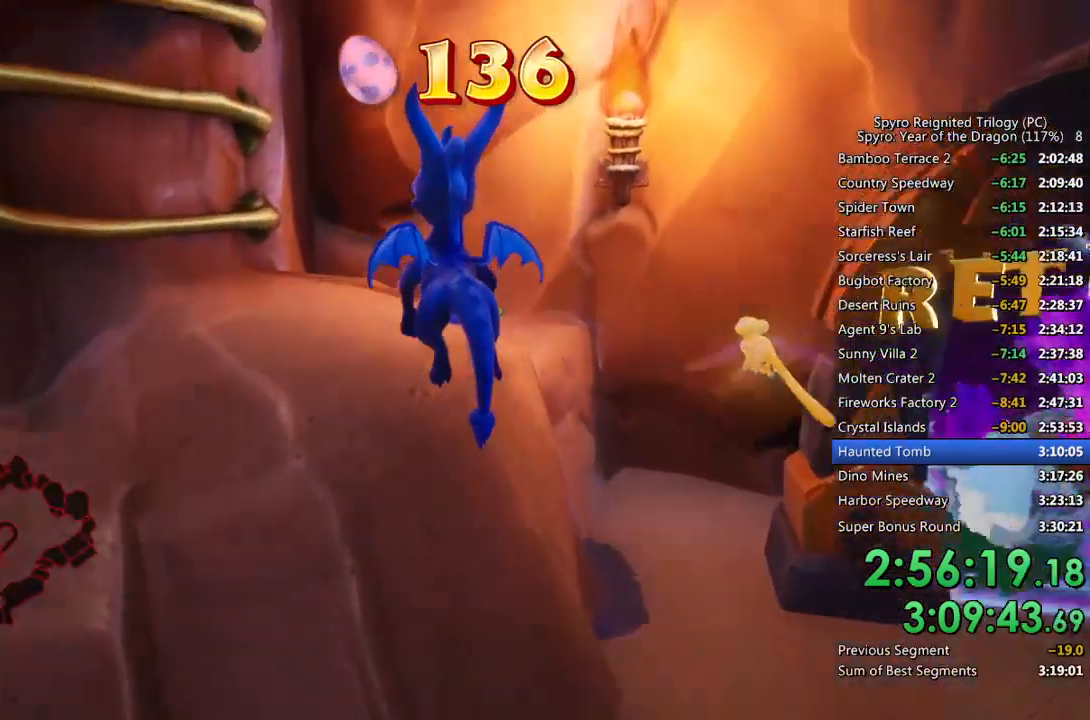
{"buttons": ["CROSS"], "left_stick": "up-left", "right_stick": "center", "events": [[333, "right_stick", "center"], [400, "CROSS", "down"]]}
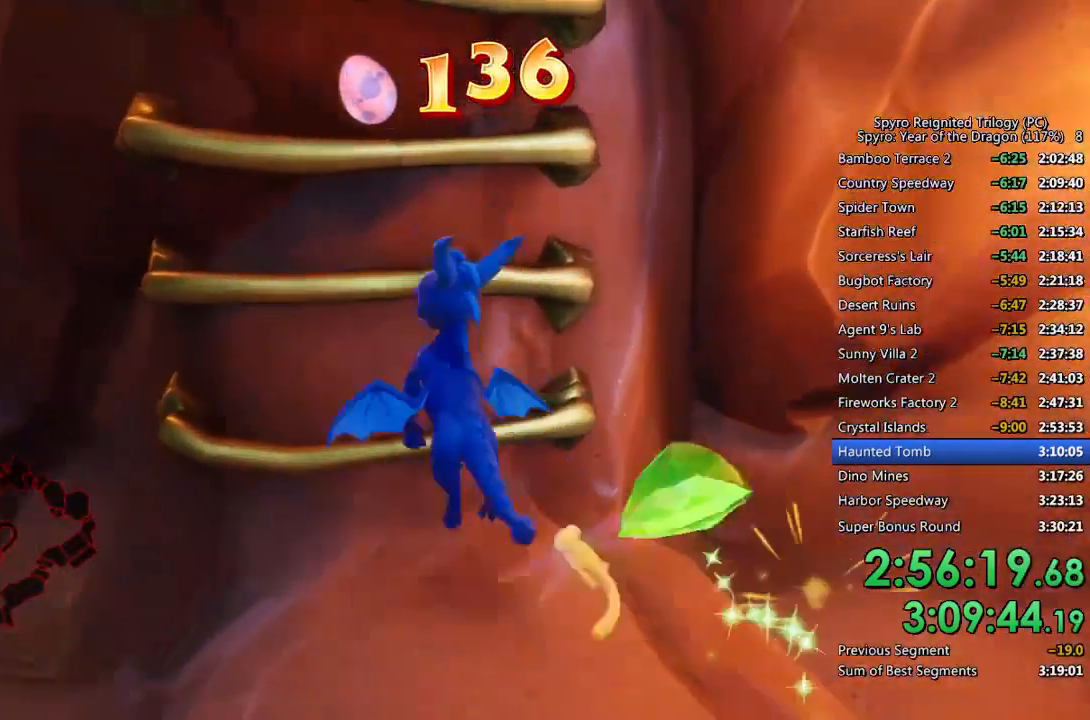
{"buttons": [], "left_stick": "up-left", "right_stick": "center", "events": [[17, "left_stick", "up"], [217, "left_stick", "up-left"], [433, "CROSS", "up"]]}
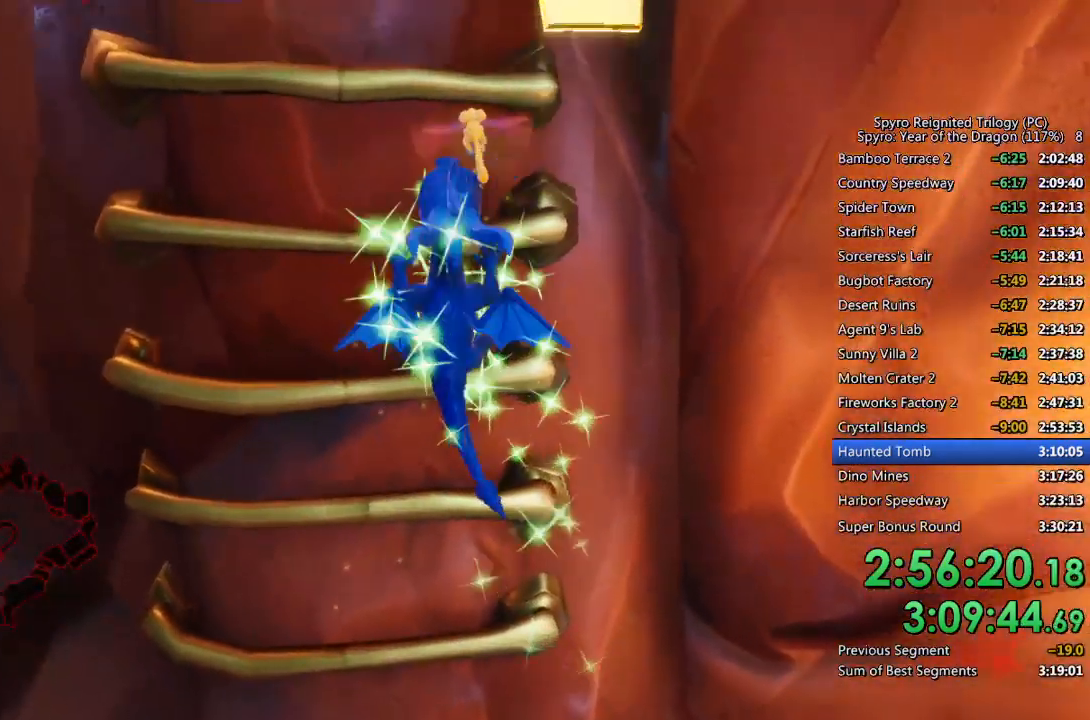
{"buttons": [], "left_stick": "up-left", "right_stick": "right", "events": [[33, "CROSS", "down"], [350, "CROSS", "up"], [483, "right_stick", "right"]]}